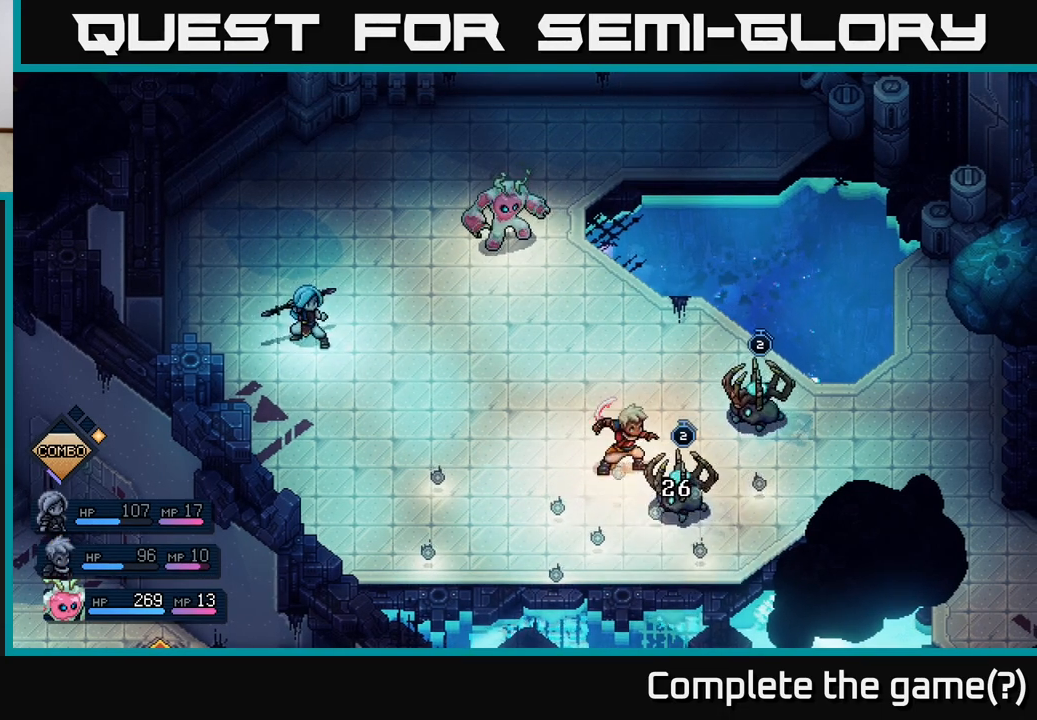
Gameplay with a controller (Xbox layout); each line is a JSON object with the inputs held at the frame after it. "events" lists button and stick changes between this image and that frame as [ms after this image, input, new state], when the widget could be followed in between. Not read: right_stick.
{"buttons": [], "left_stick": "center", "events": []}
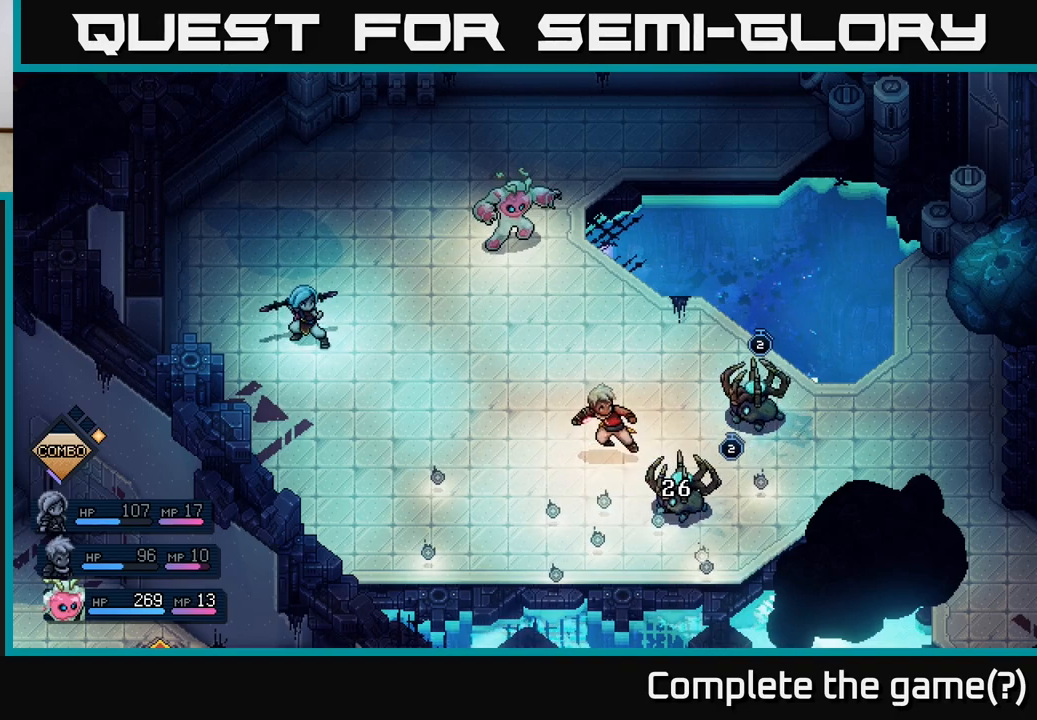
{"buttons": [], "left_stick": "center", "events": []}
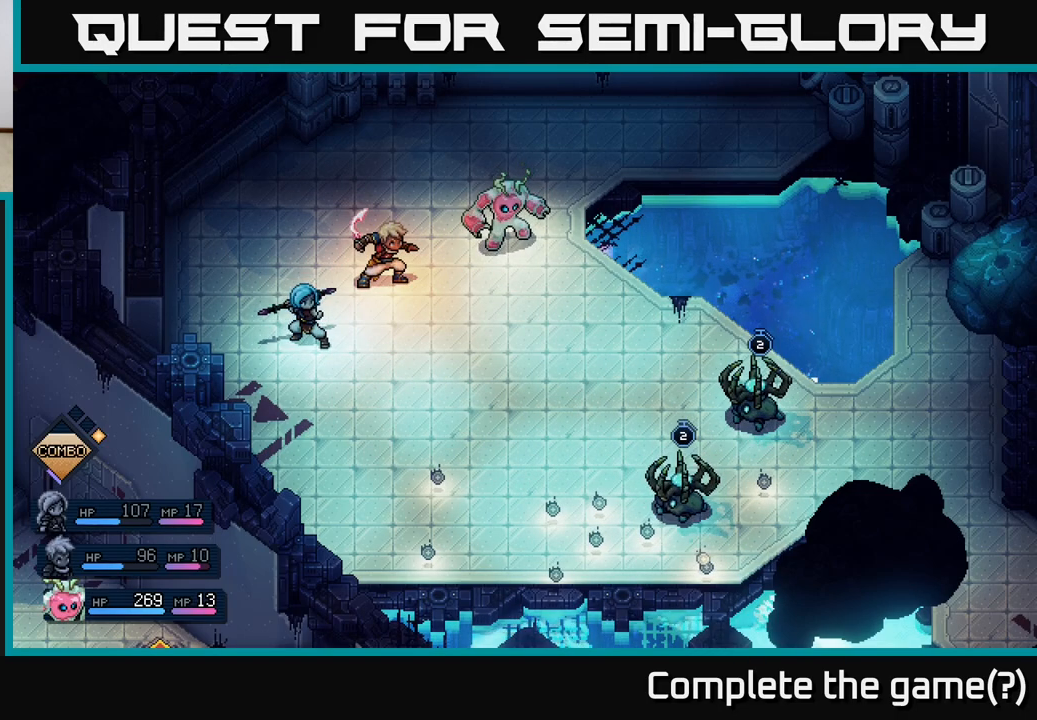
{"buttons": [], "left_stick": "center", "events": []}
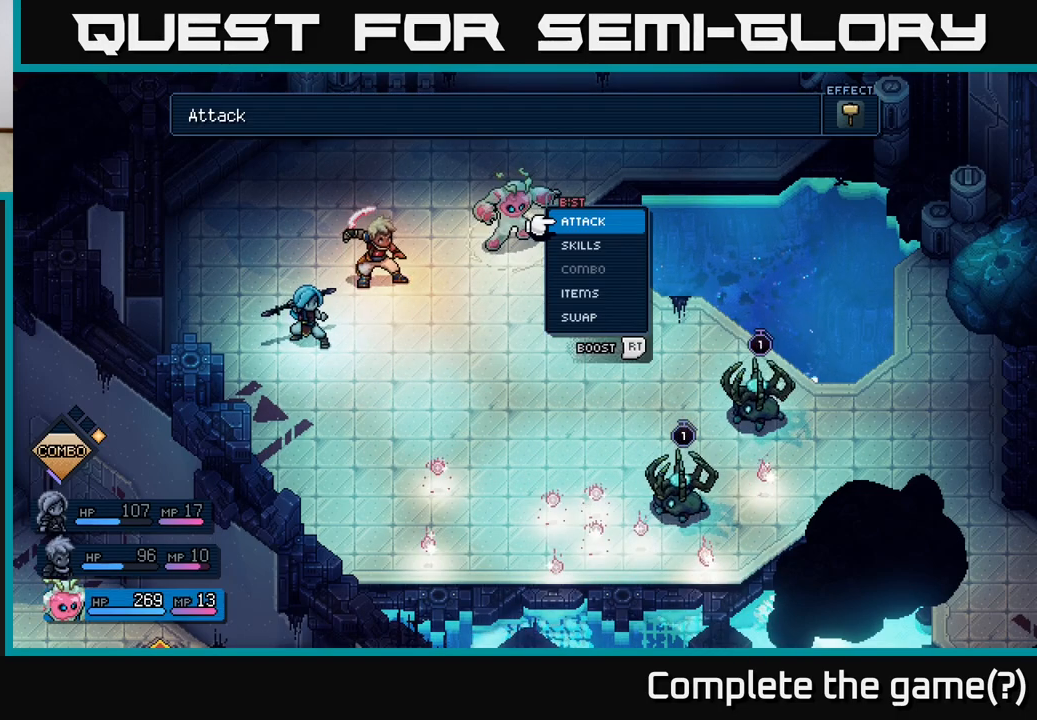
{"buttons": ["A", "R2"], "left_stick": "center", "events": [[117, "R2", "down"], [267, "A", "down"], [333, "A", "up"], [433, "A", "down"]]}
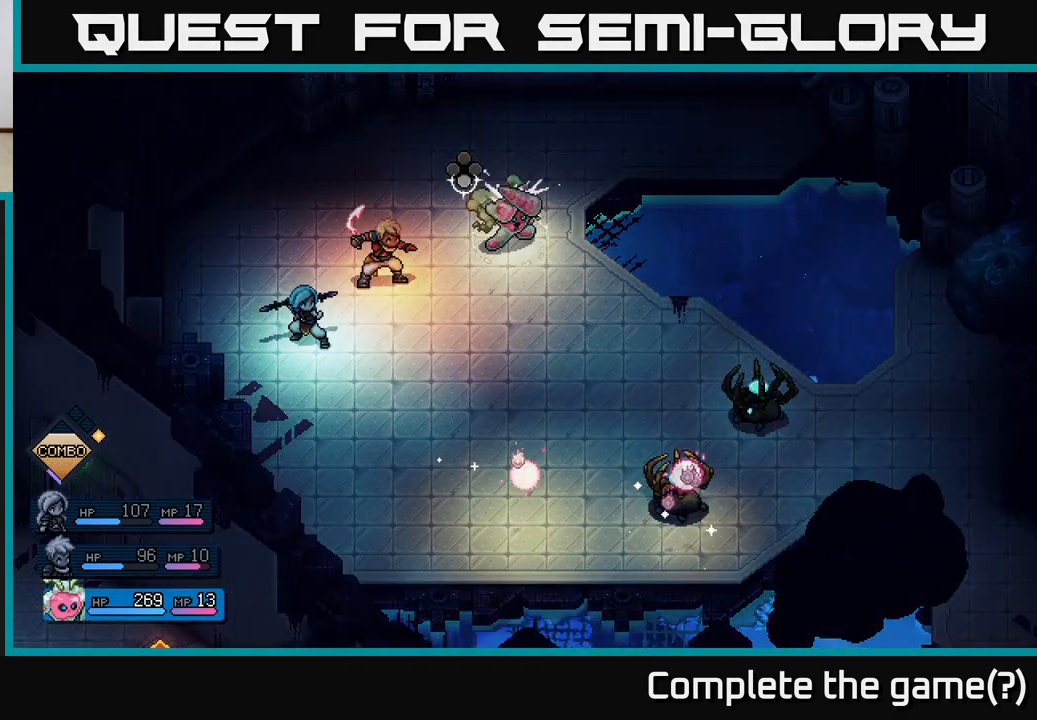
{"buttons": ["A"], "left_stick": "center", "events": [[17, "A", "up"], [183, "R2", "up"], [467, "A", "down"]]}
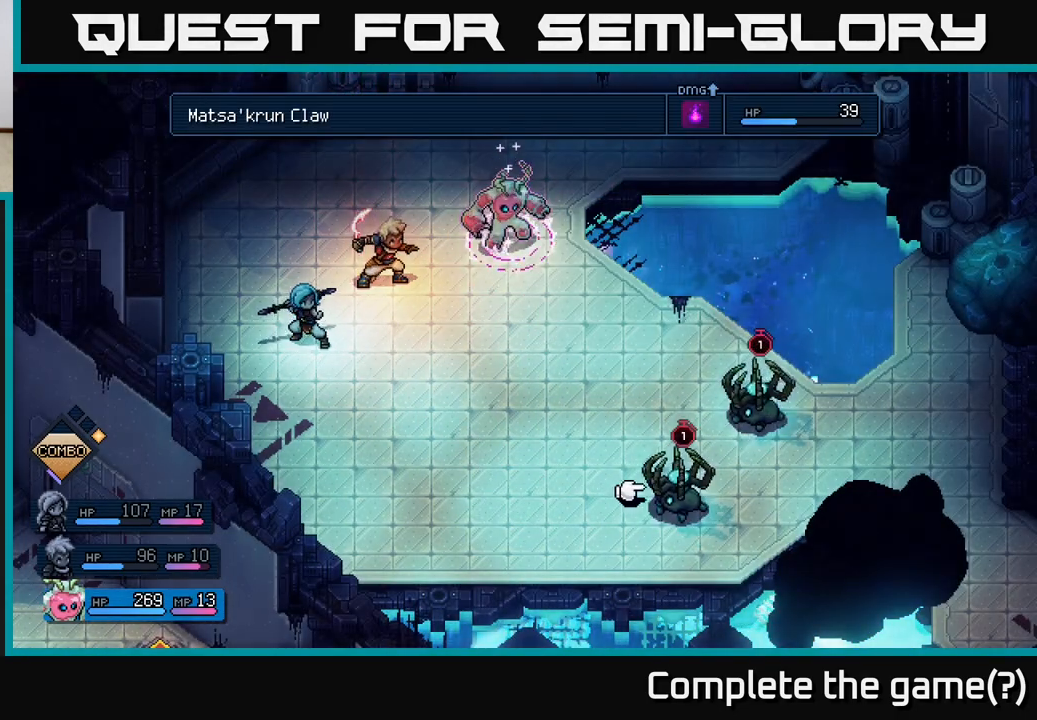
{"buttons": [], "left_stick": "center", "events": [[50, "A", "up"]]}
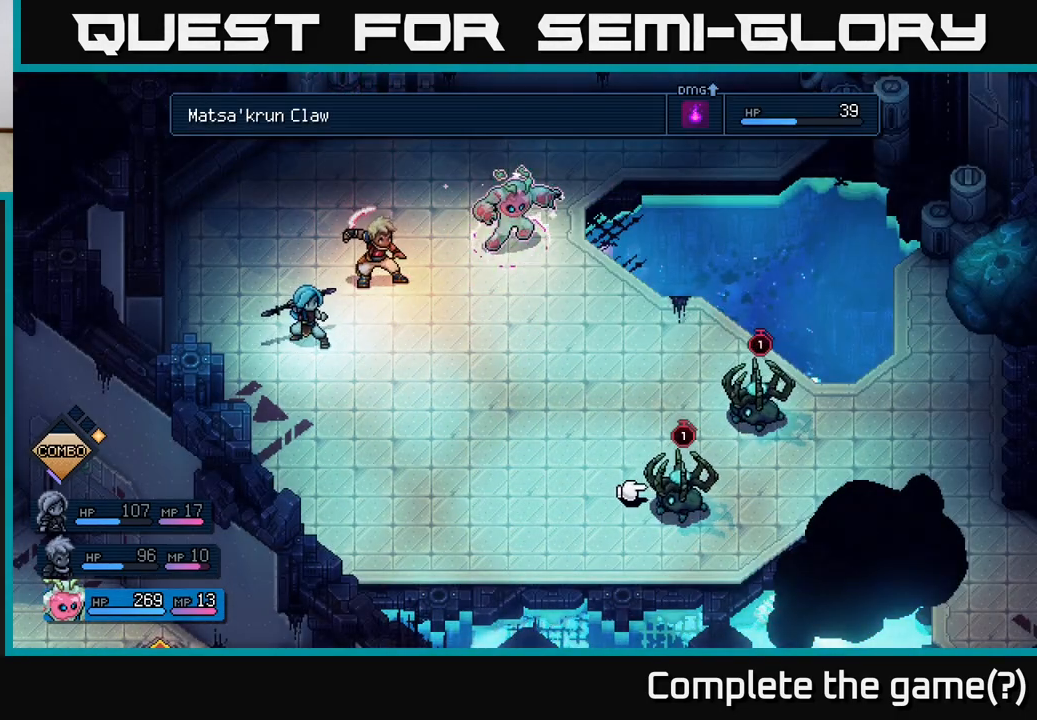
{"buttons": [], "left_stick": "center", "events": [[83, "A", "down"], [133, "A", "up"]]}
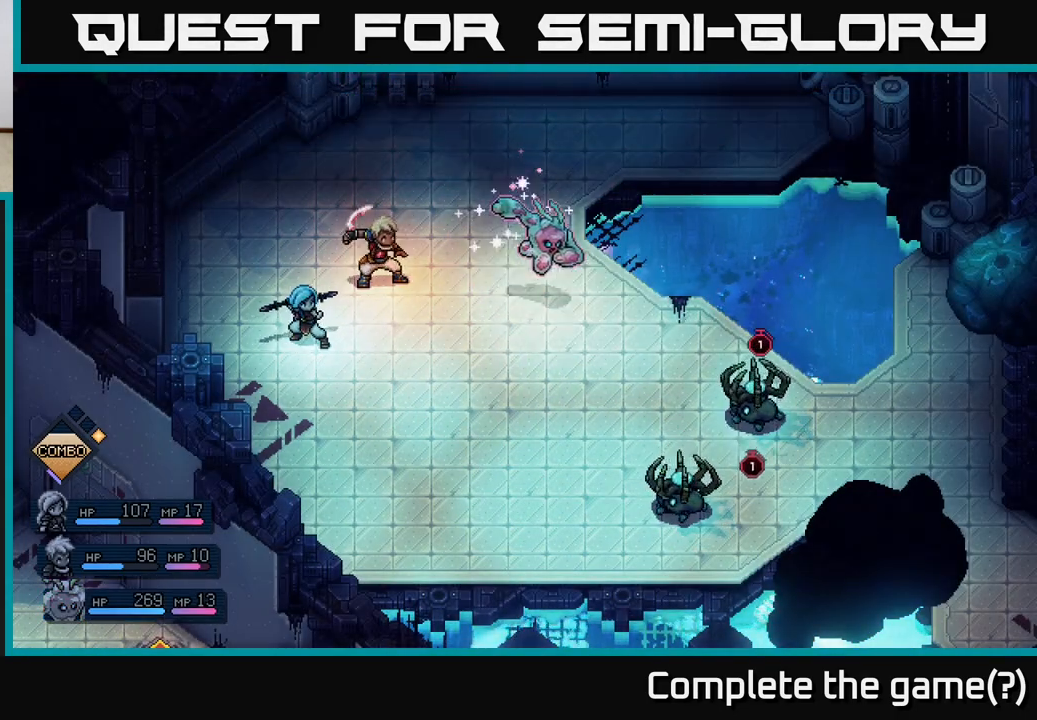
{"buttons": [], "left_stick": "center", "events": []}
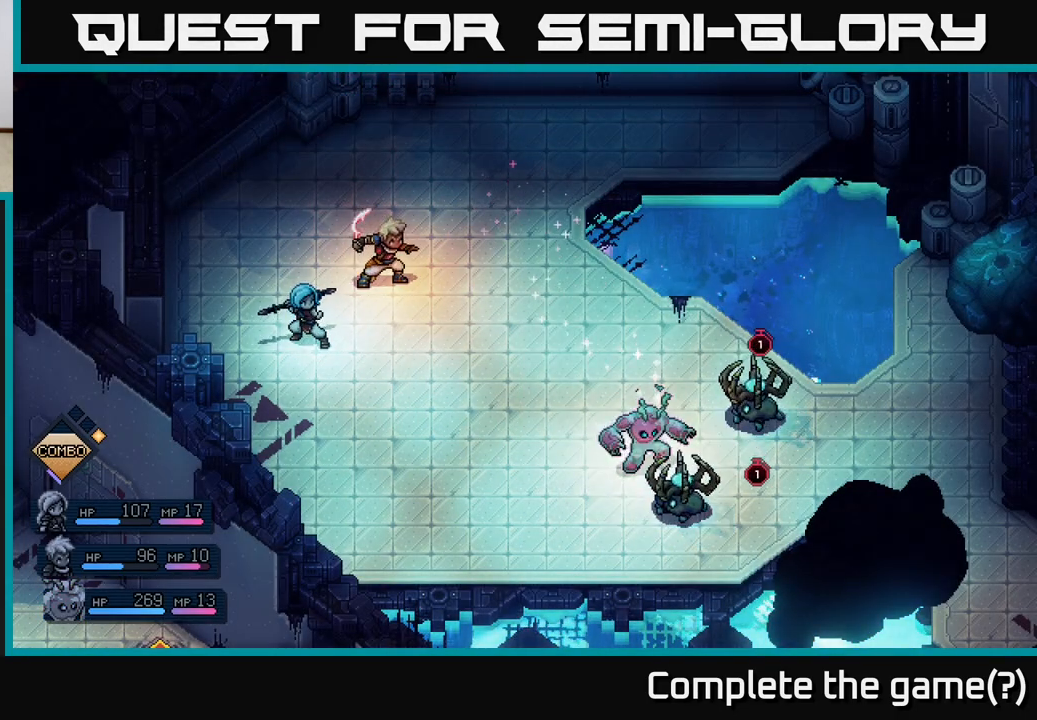
{"buttons": [], "left_stick": "center", "events": [[400, "A", "down"], [500, "A", "up"]]}
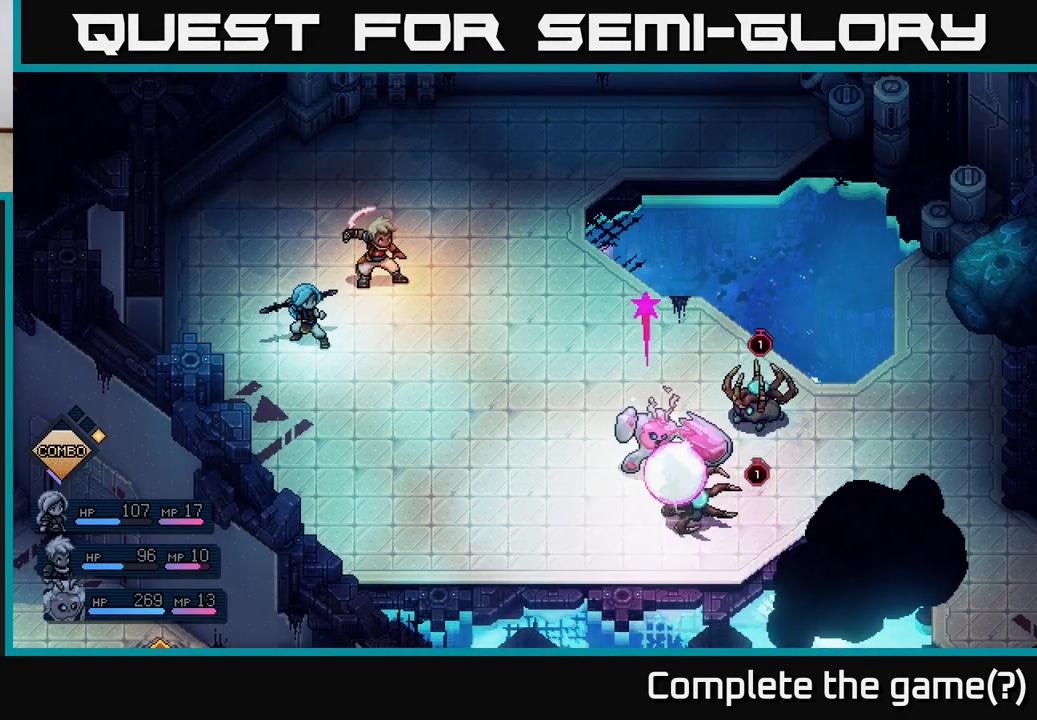
{"buttons": [], "left_stick": "center", "events": [[317, "A", "down"], [433, "A", "up"]]}
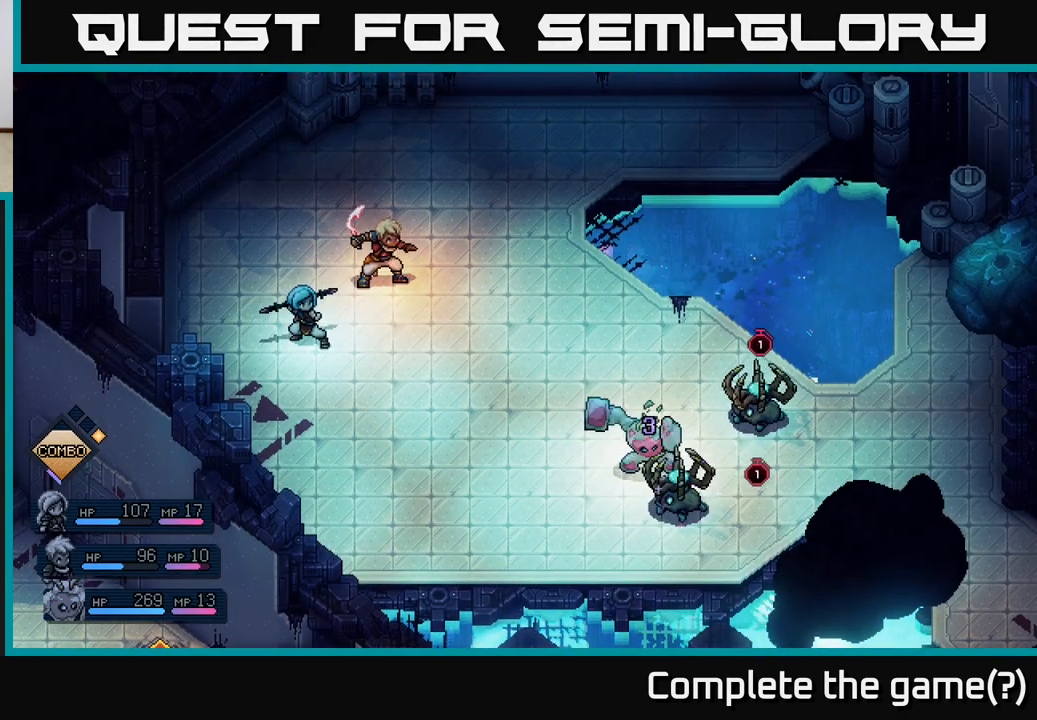
{"buttons": [], "left_stick": "center", "events": []}
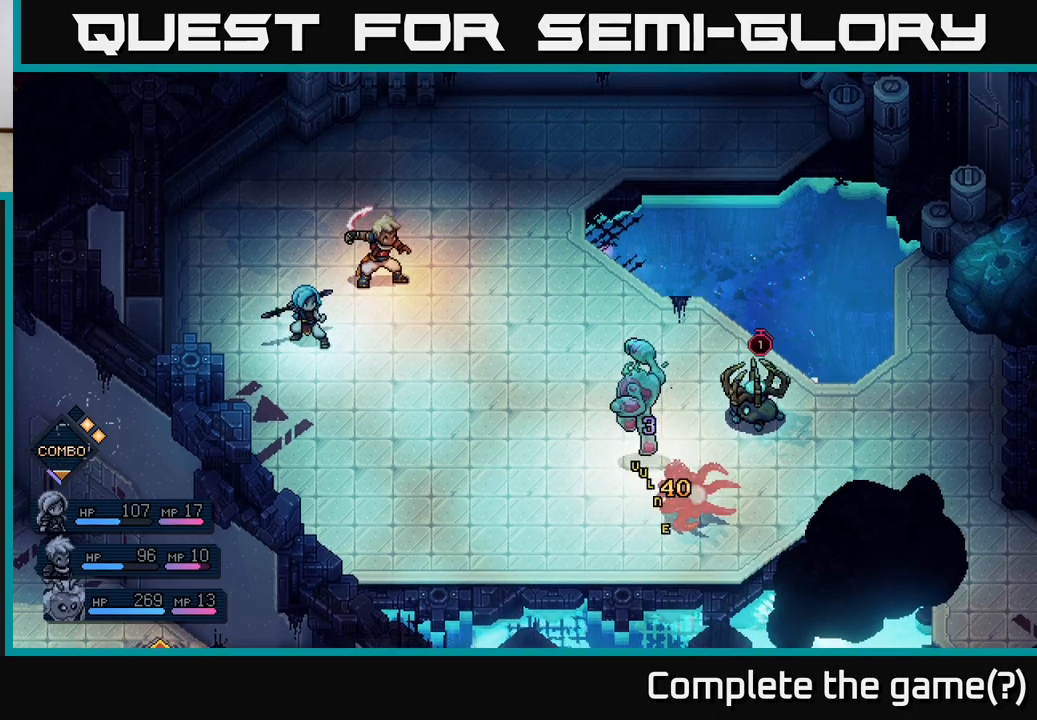
{"buttons": [], "left_stick": "center", "events": []}
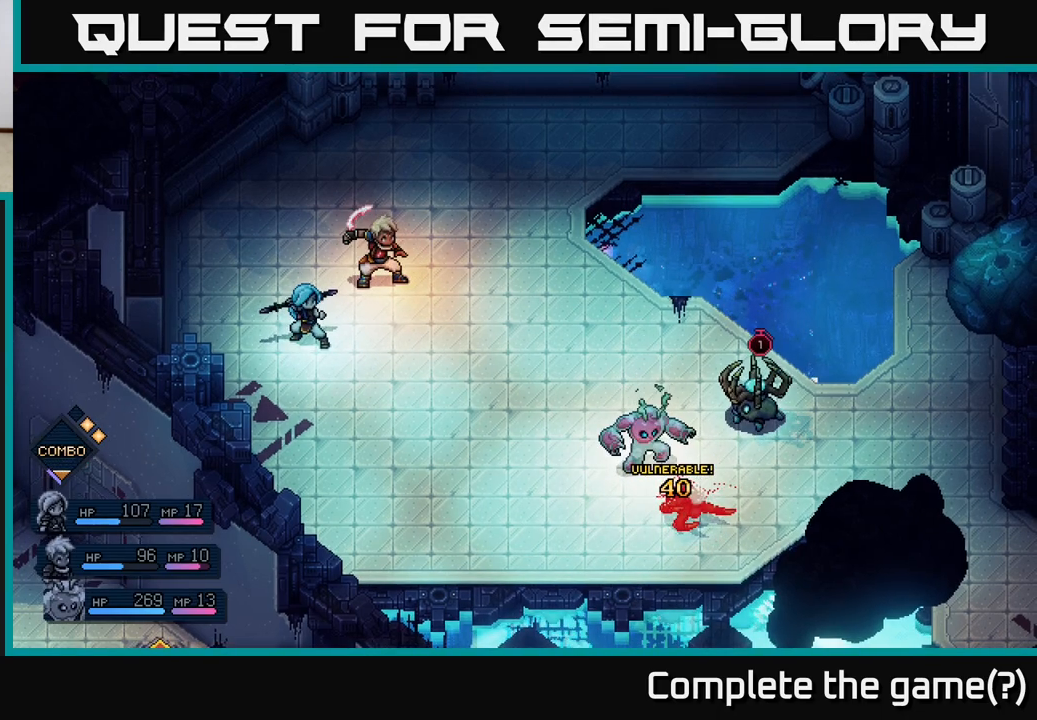
{"buttons": [], "left_stick": "center", "events": []}
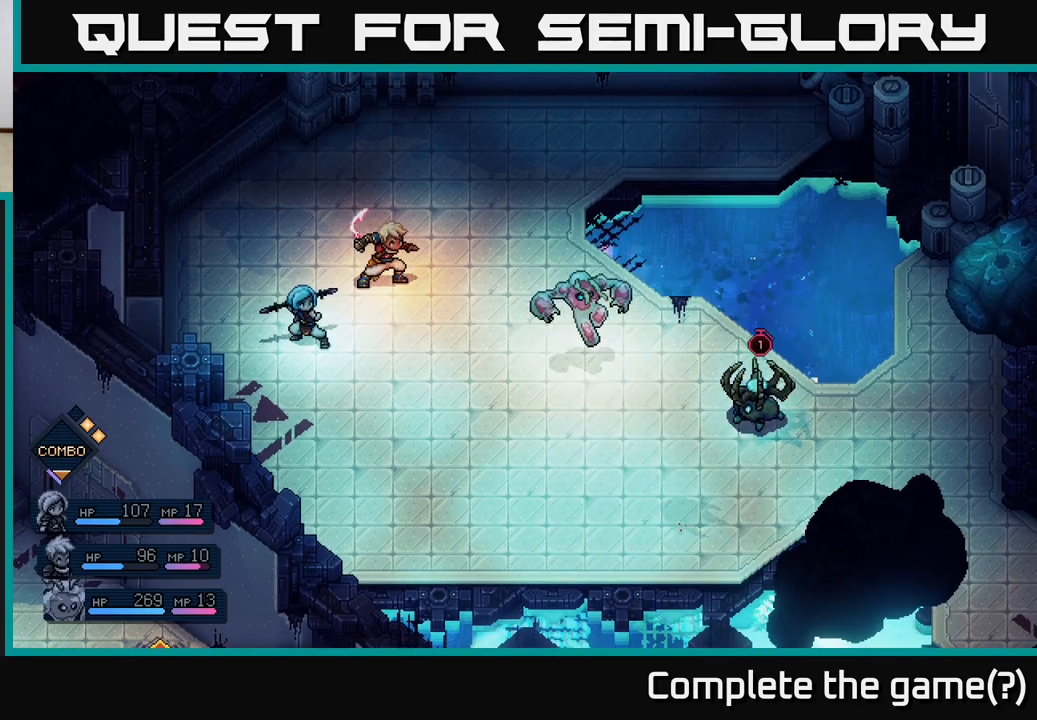
{"buttons": [], "left_stick": "center", "events": []}
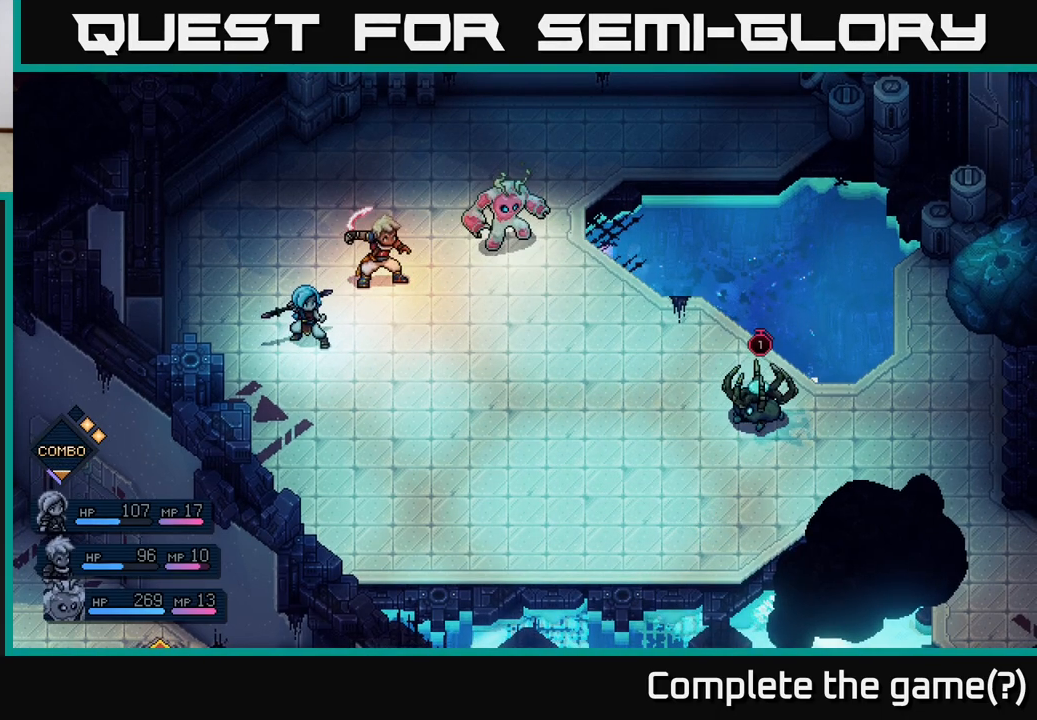
{"buttons": [], "left_stick": "center", "events": []}
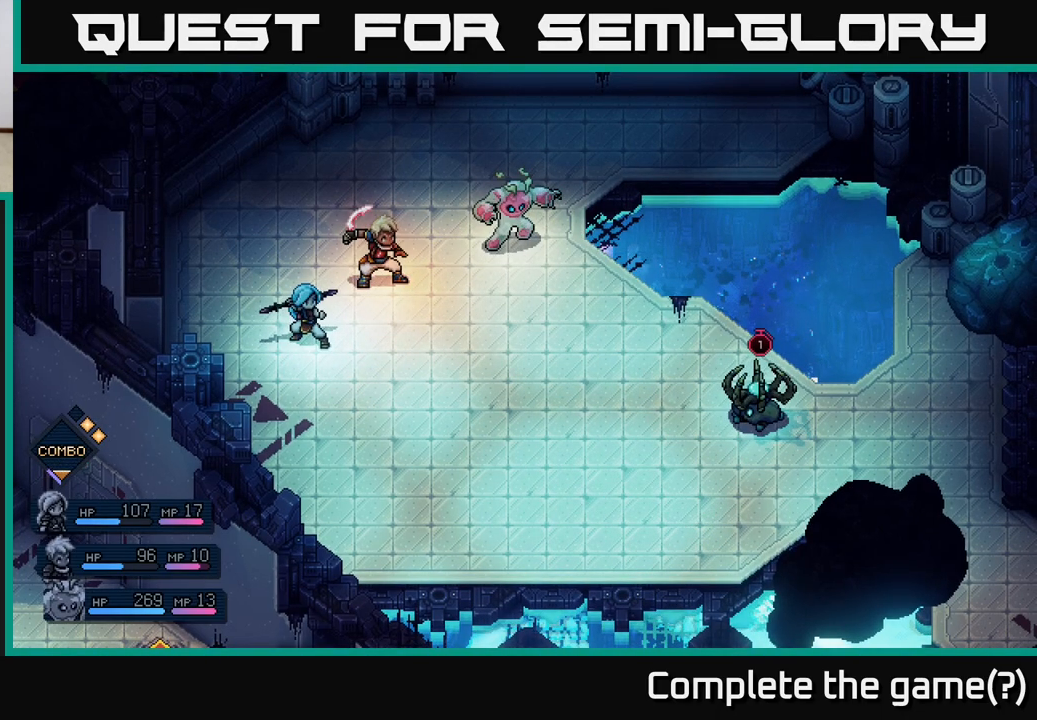
{"buttons": [], "left_stick": "center", "events": []}
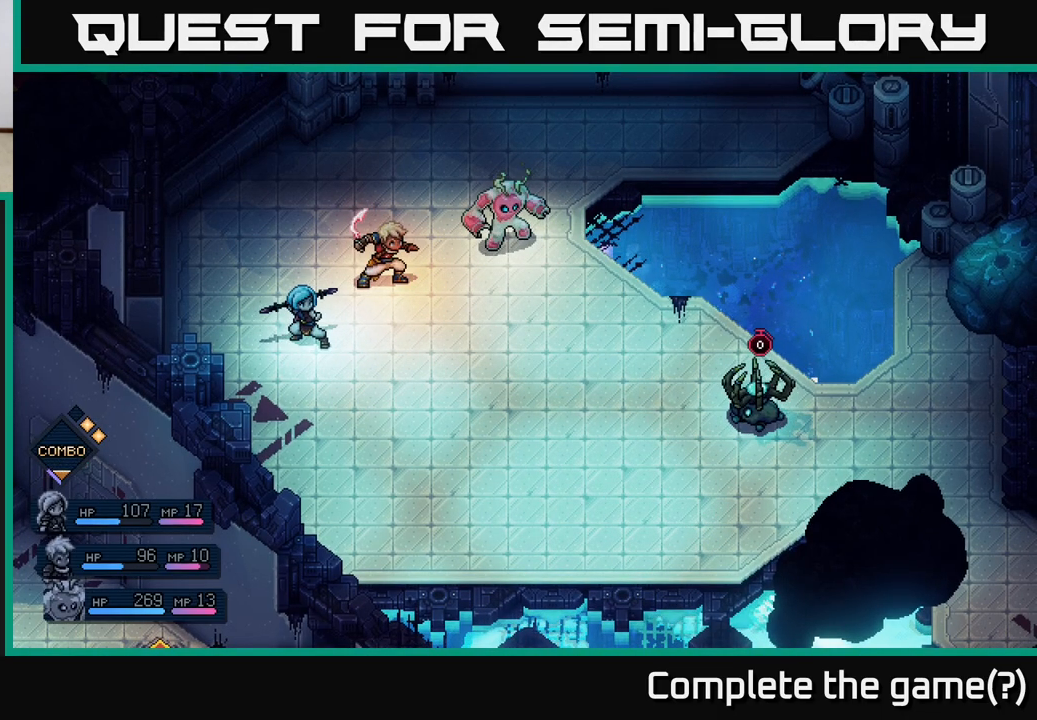
{"buttons": [], "left_stick": "center", "events": []}
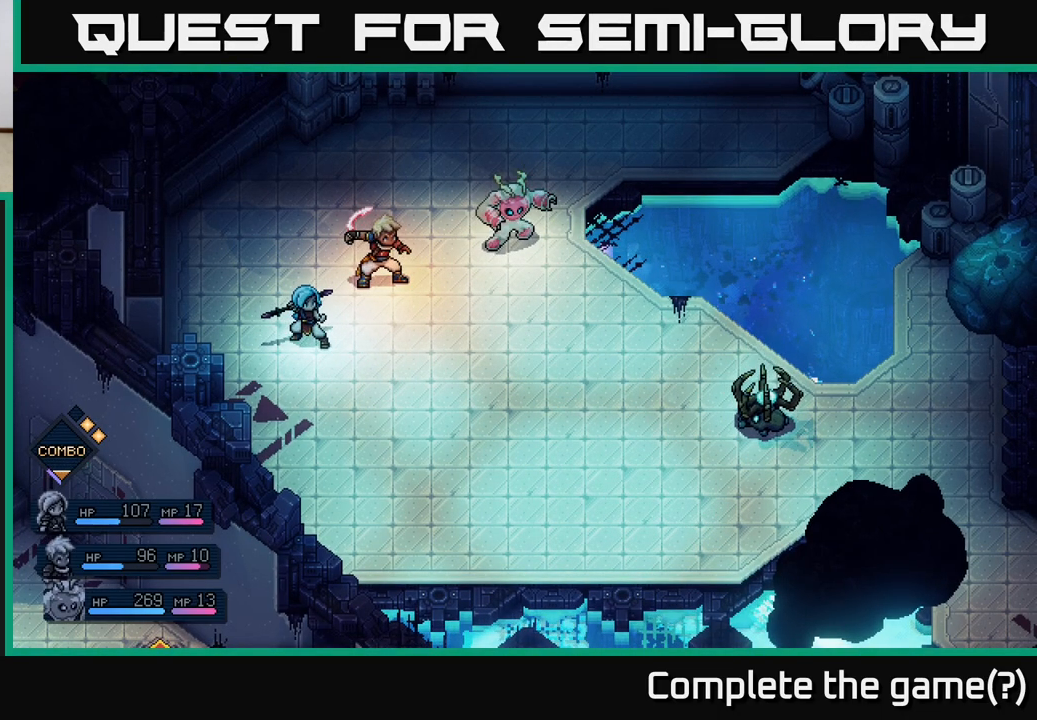
{"buttons": [], "left_stick": "center", "events": []}
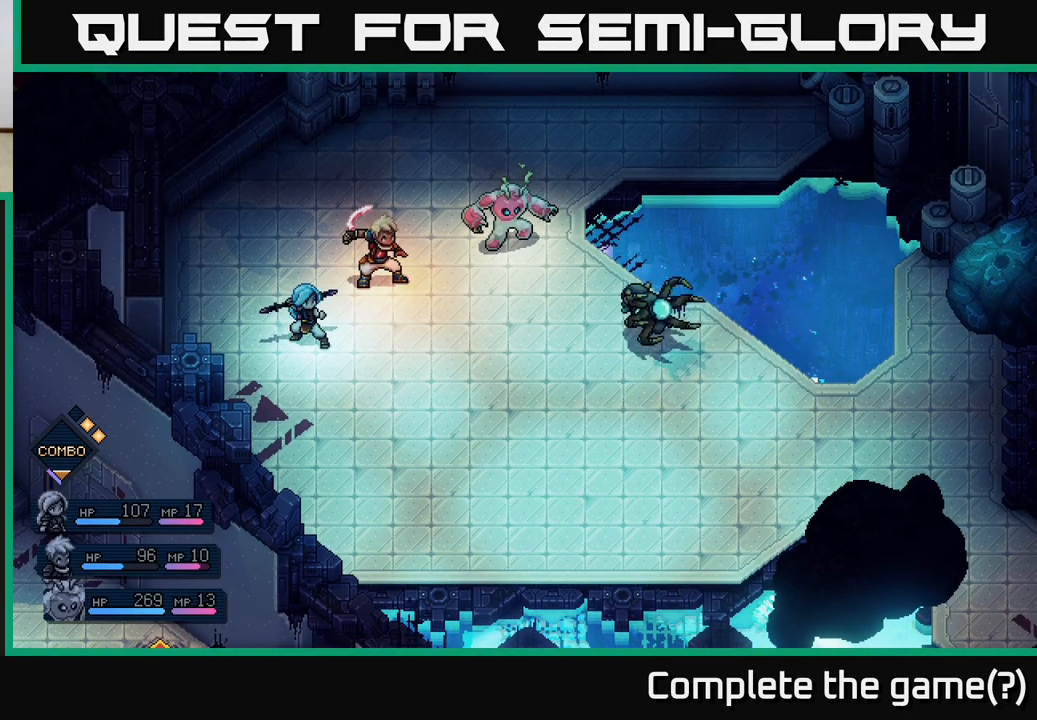
{"buttons": [], "left_stick": "center", "events": []}
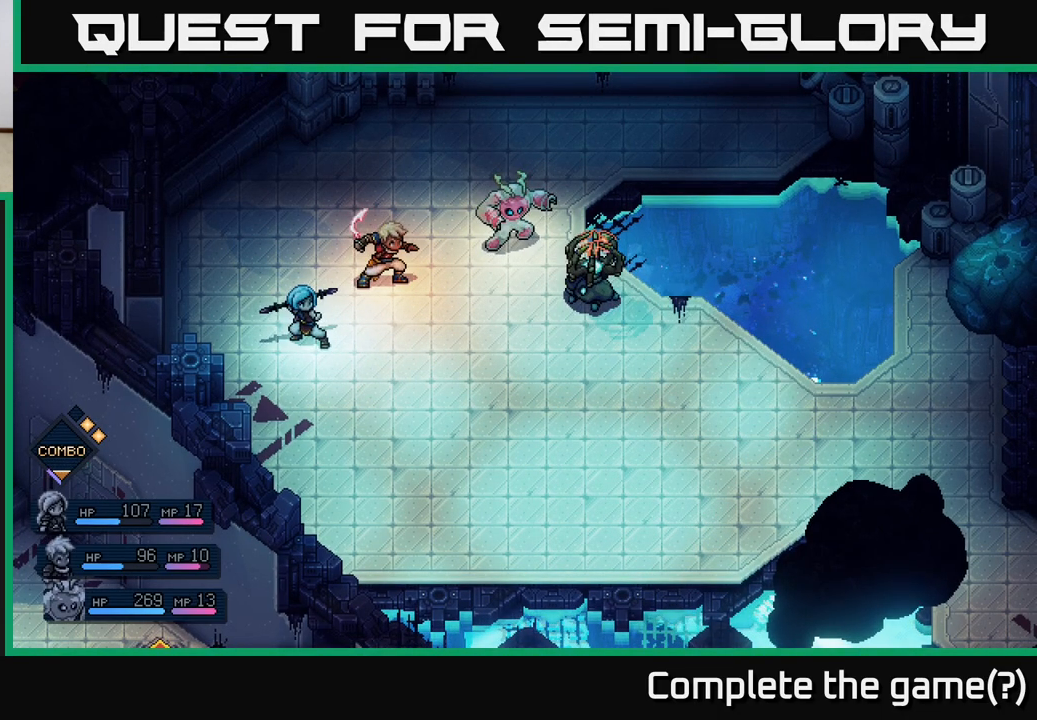
{"buttons": ["A"], "left_stick": "center", "events": [[400, "A", "down"]]}
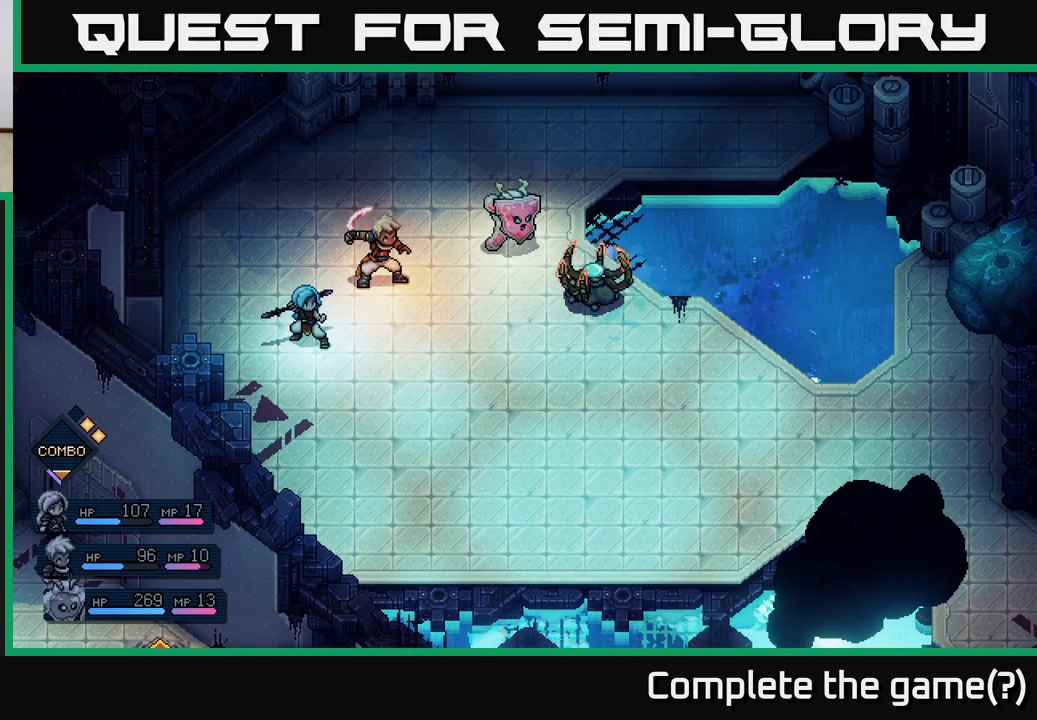
{"buttons": [], "left_stick": "center", "events": [[100, "A", "up"], [267, "A", "down"], [400, "A", "up"]]}
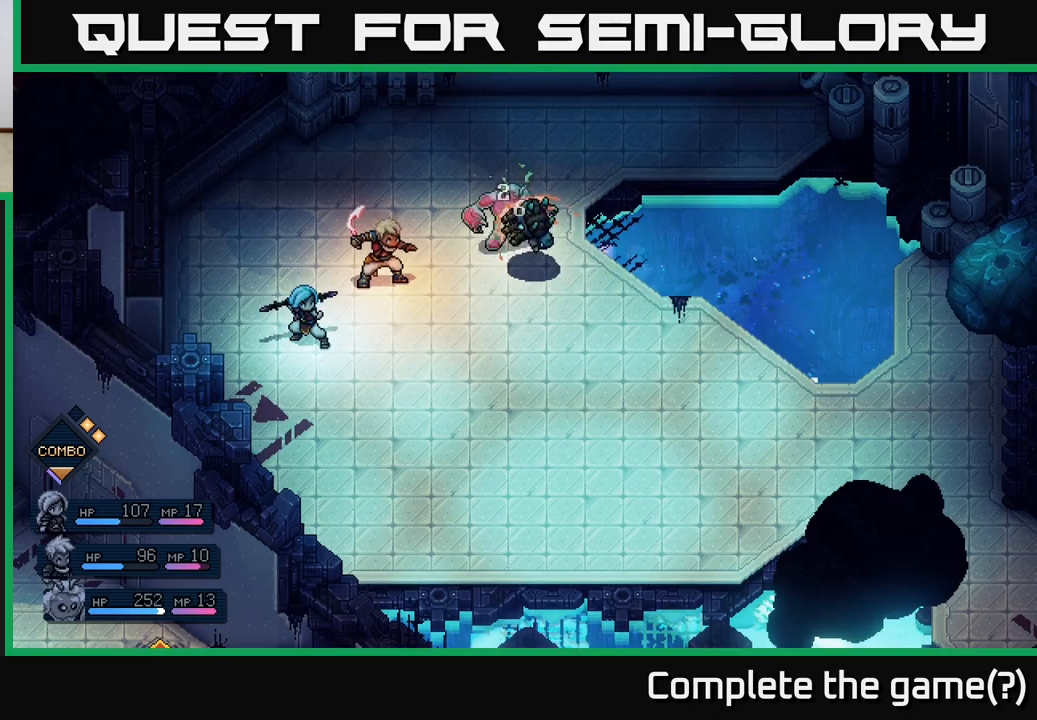
{"buttons": [], "left_stick": "center", "events": []}
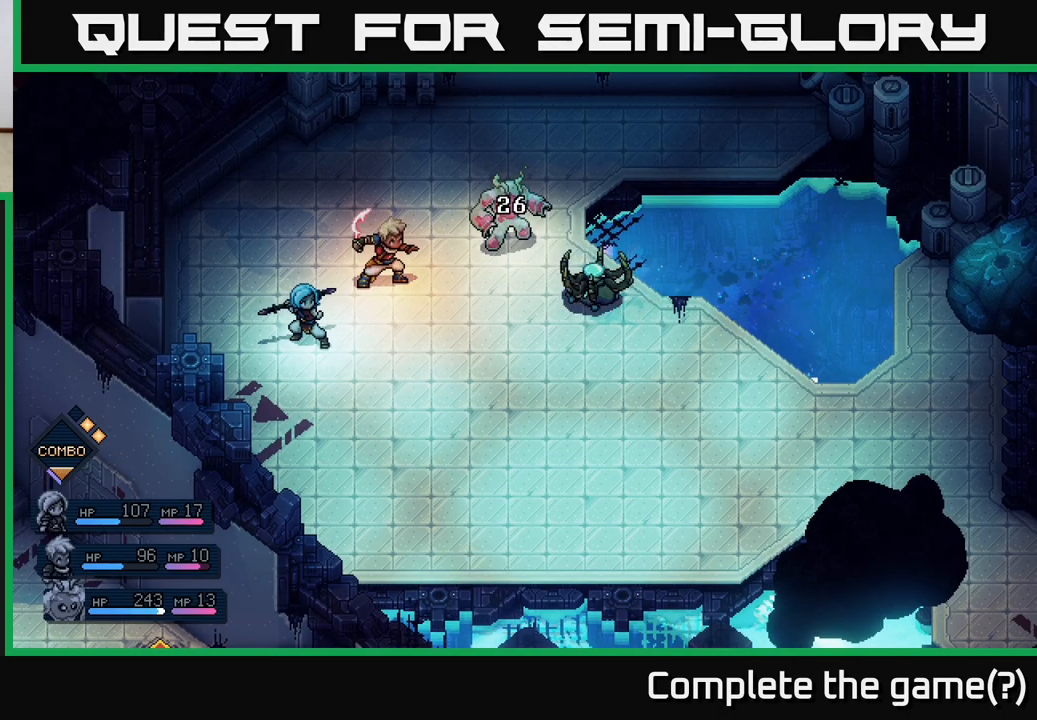
{"buttons": [], "left_stick": "center", "events": []}
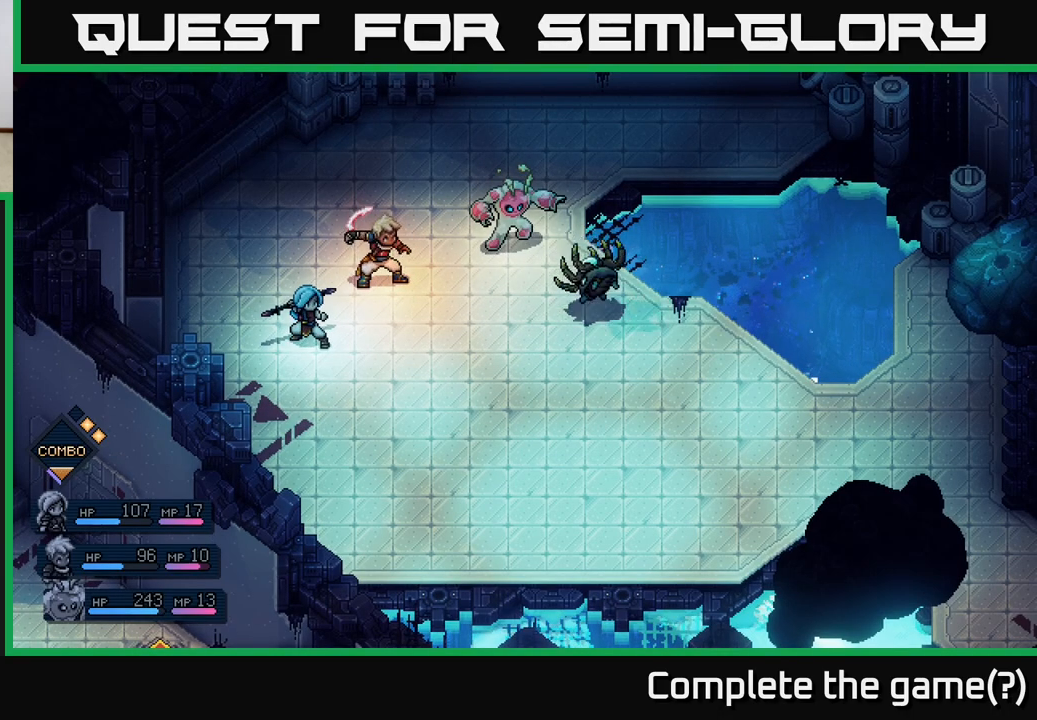
{"buttons": [], "left_stick": "center", "events": []}
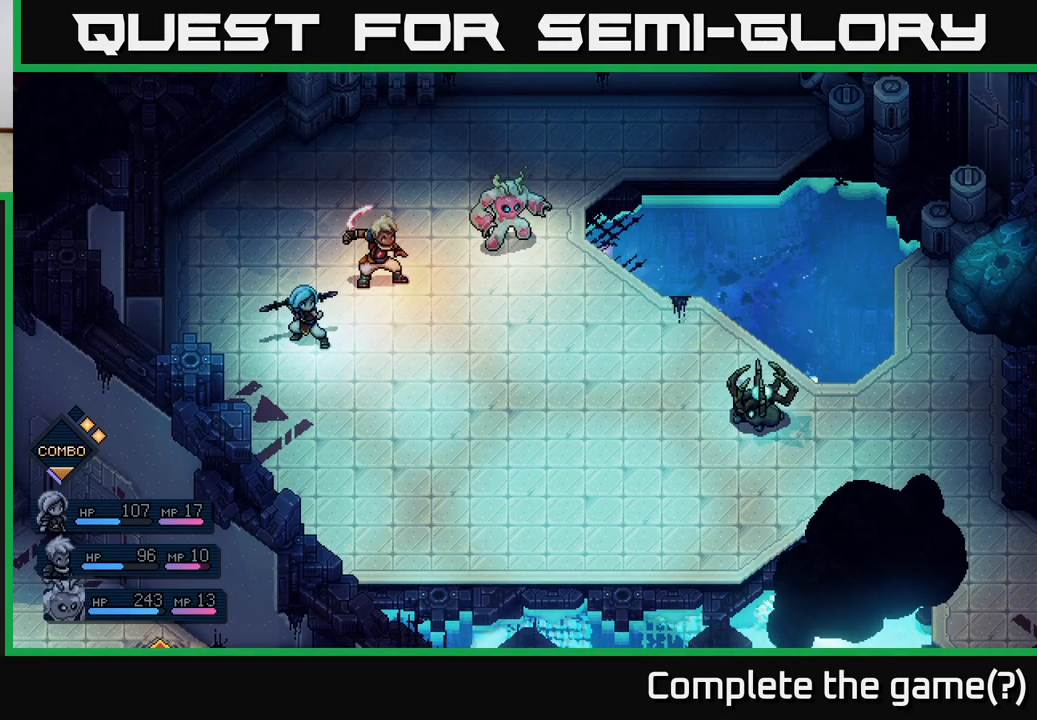
{"buttons": [], "left_stick": "center", "events": []}
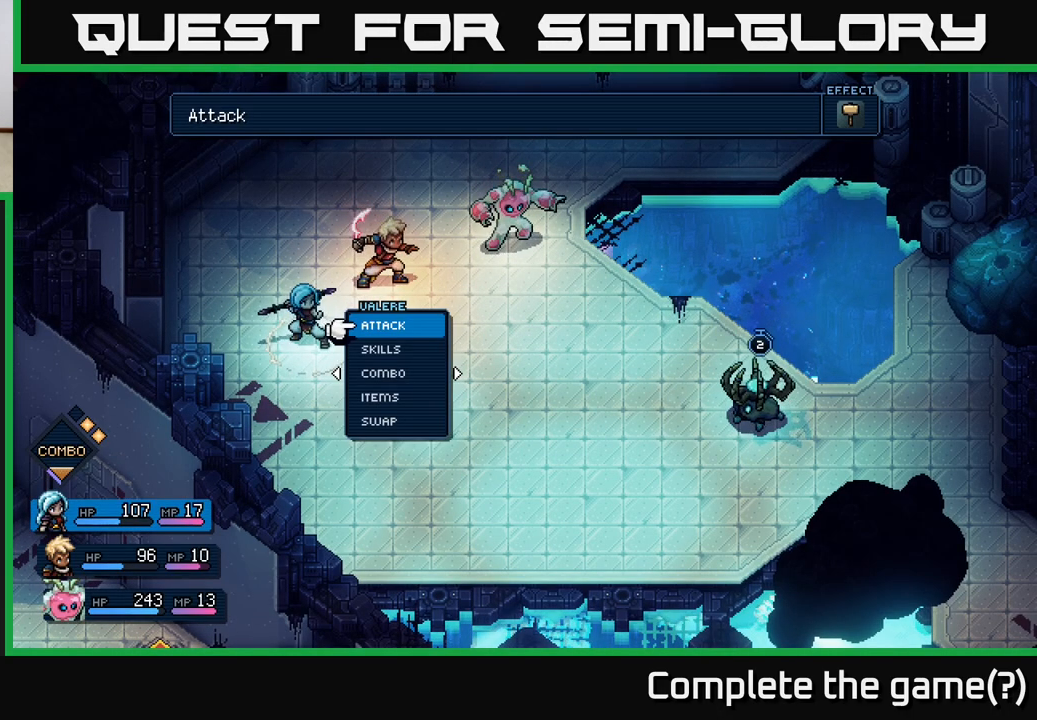
{"buttons": [], "left_stick": "center", "events": [[117, "DPAD_DOWN", "down"], [200, "DPAD_DOWN", "up"], [300, "DPAD_DOWN", "down"], [383, "DPAD_DOWN", "up"], [433, "A", "down"], [500, "A", "up"]]}
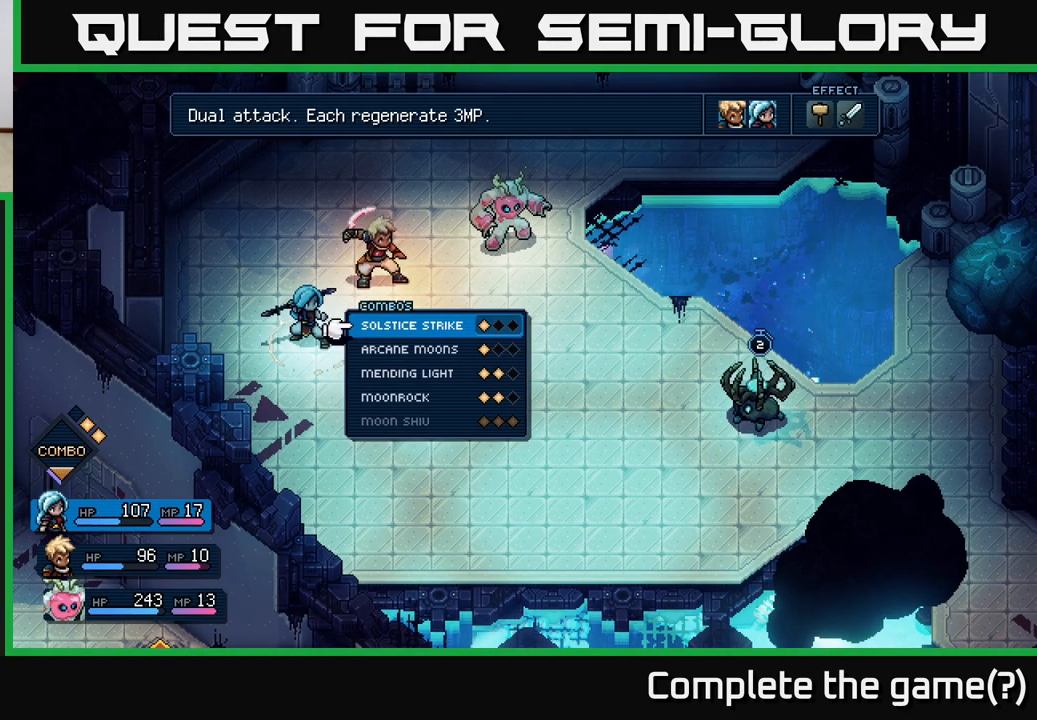
{"buttons": ["DPAD_DOWN"], "left_stick": "center", "events": [[267, "DPAD_DOWN", "down"], [367, "DPAD_DOWN", "up"], [450, "DPAD_DOWN", "down"]]}
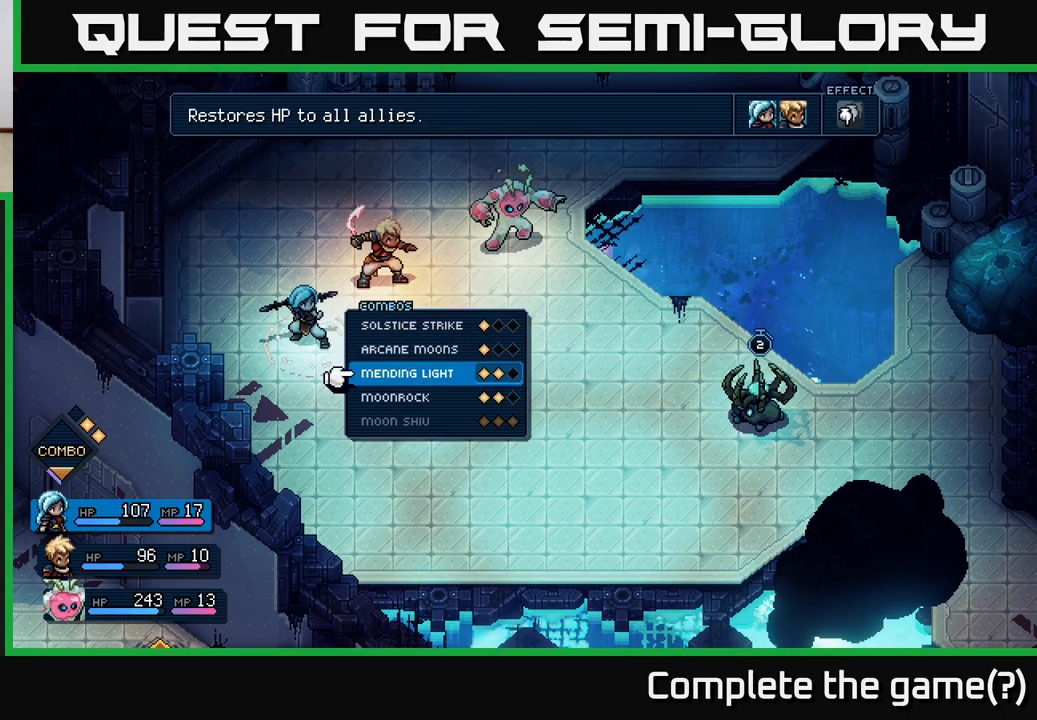
{"buttons": [], "left_stick": "center", "events": [[50, "DPAD_DOWN", "up"], [83, "A", "down"], [167, "A", "up"], [367, "A", "down"], [433, "A", "up"]]}